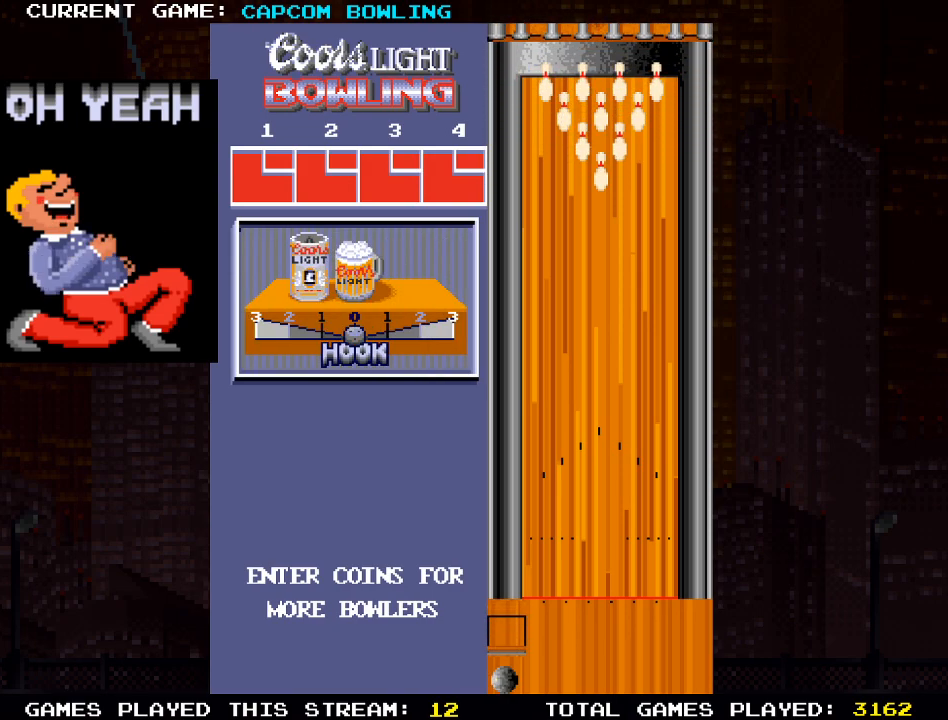
Gameplay with a controller (PlayStation layout); each line is a JSON object with the inputs held at the frame after it. "events" lists button and stick changes between this image and that frame as [ms after this image, input, new state], when the widget could be followed in between.
{"buttons": [], "left_stick": "center", "right_stick": "center", "events": [[267, "DPAD_RIGHT", "down"], [383, "DPAD_RIGHT", "up"]]}
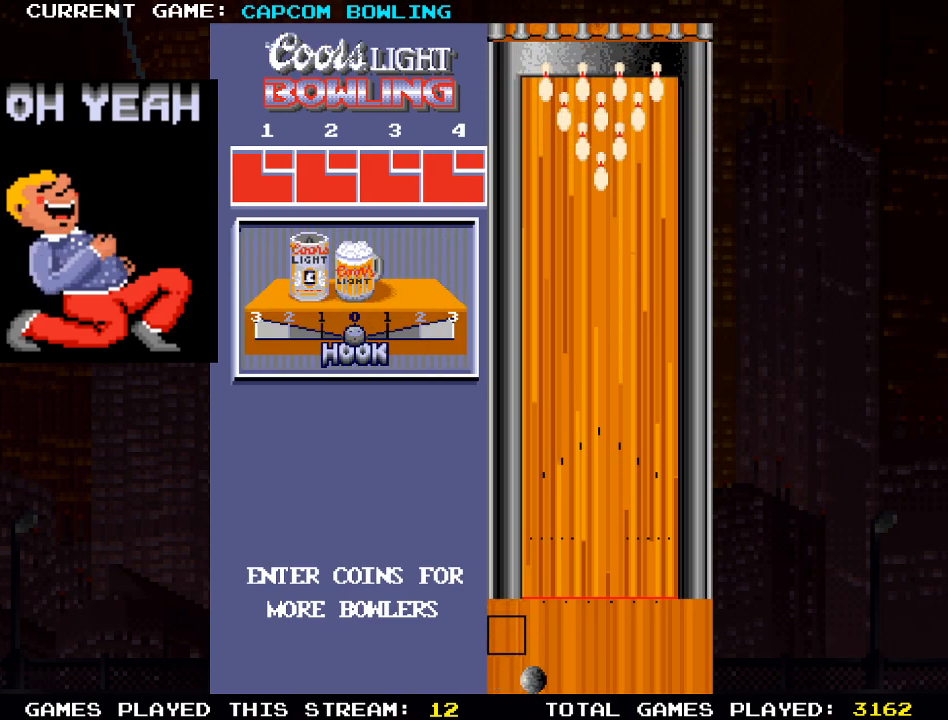
{"buttons": [], "left_stick": "center", "right_stick": "center", "events": [[67, "DPAD_RIGHT", "down"], [133, "DPAD_RIGHT", "up"], [350, "DPAD_RIGHT", "down"], [400, "DPAD_RIGHT", "up"]]}
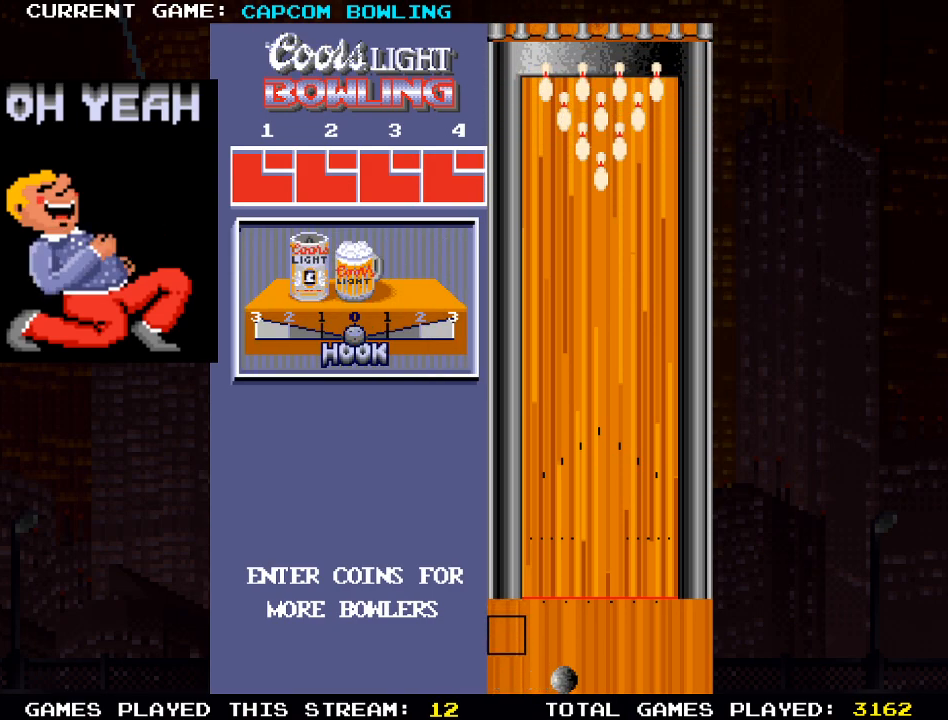
{"buttons": [], "left_stick": "center", "right_stick": "center", "events": [[267, "DPAD_RIGHT", "down"], [333, "DPAD_RIGHT", "up"]]}
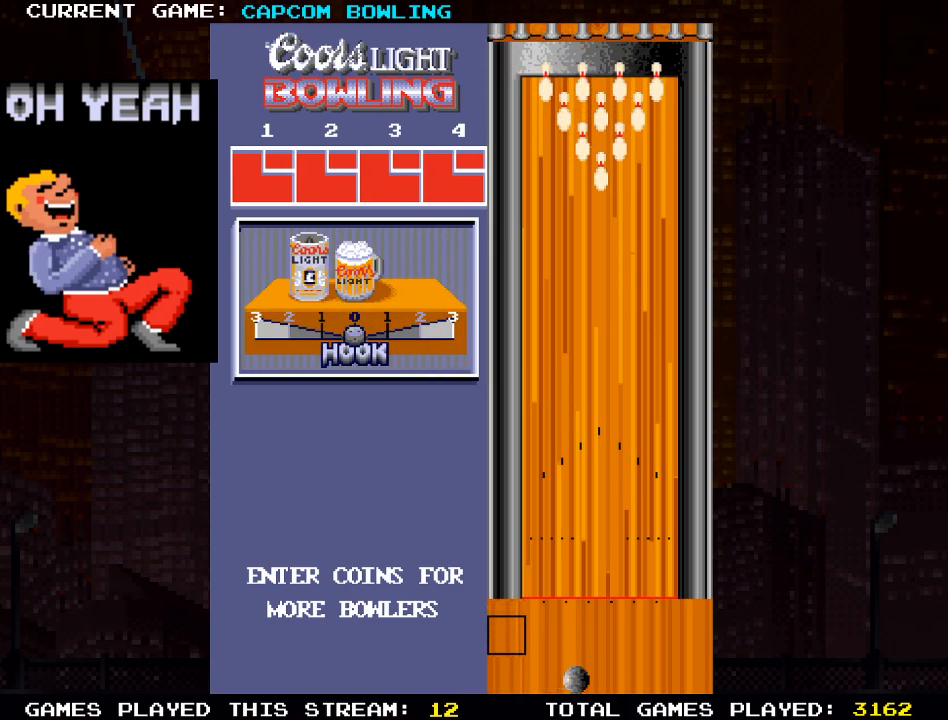
{"buttons": [], "left_stick": "center", "right_stick": "center", "events": [[167, "DPAD_RIGHT", "down"], [200, "DPAD_RIGHT", "up"]]}
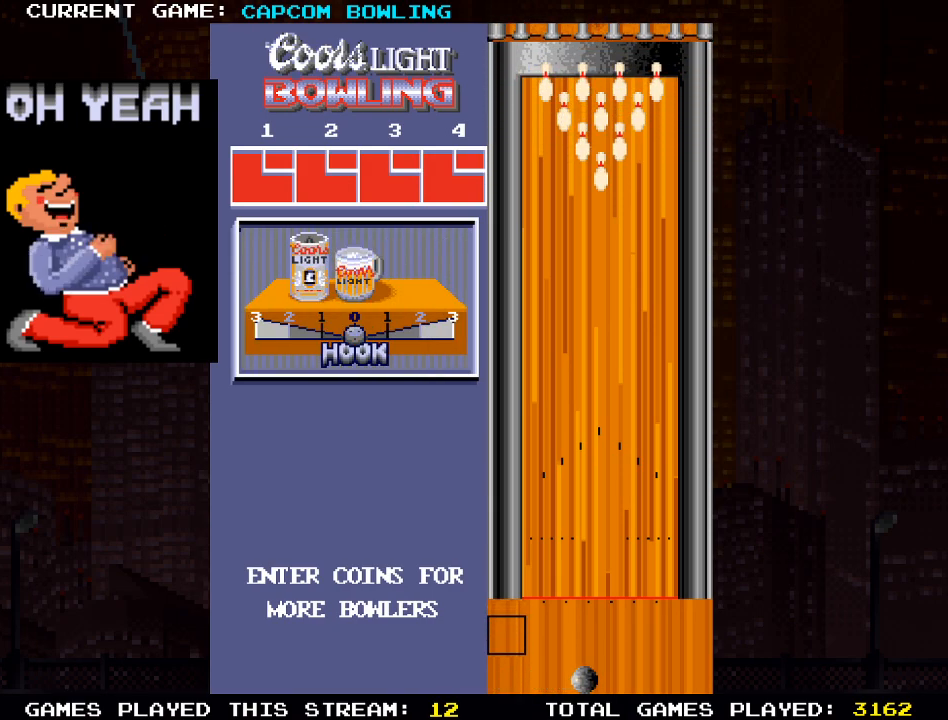
{"buttons": ["DPAD_UP"], "left_stick": "center", "right_stick": "center", "events": [[400, "DPAD_UP", "down"]]}
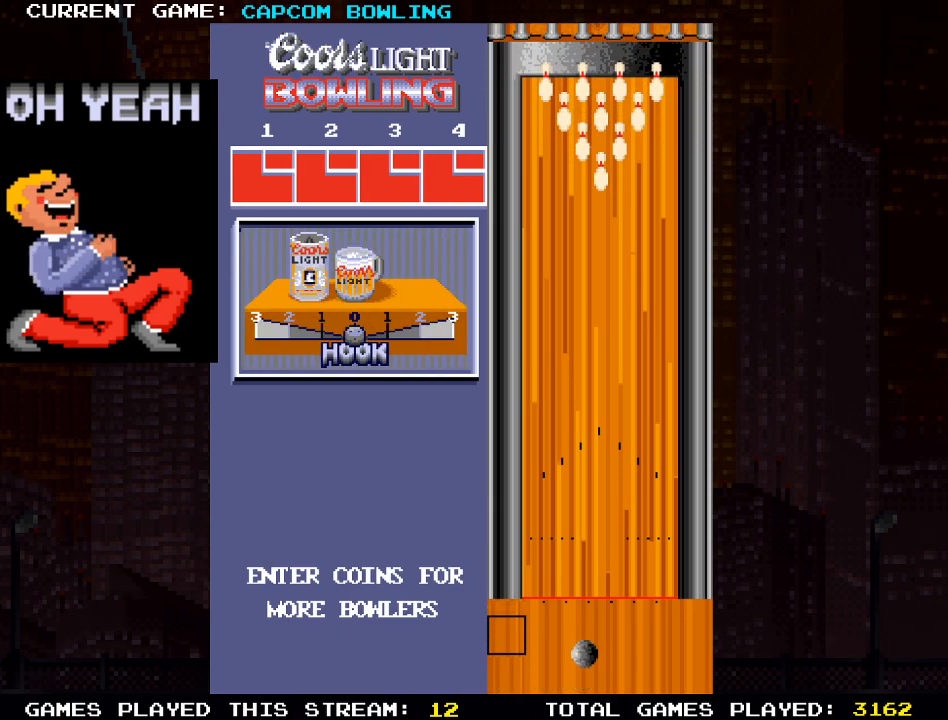
{"buttons": ["DPAD_UP"], "left_stick": "center", "right_stick": "center", "events": []}
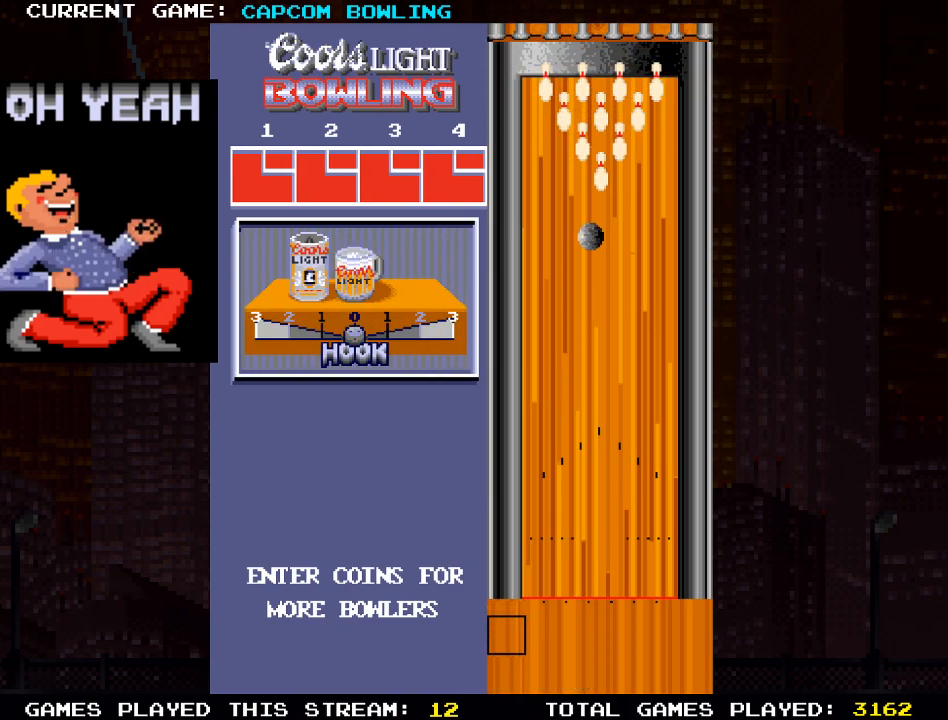
{"buttons": [], "left_stick": "center", "right_stick": "center", "events": [[33, "DPAD_UP", "up"]]}
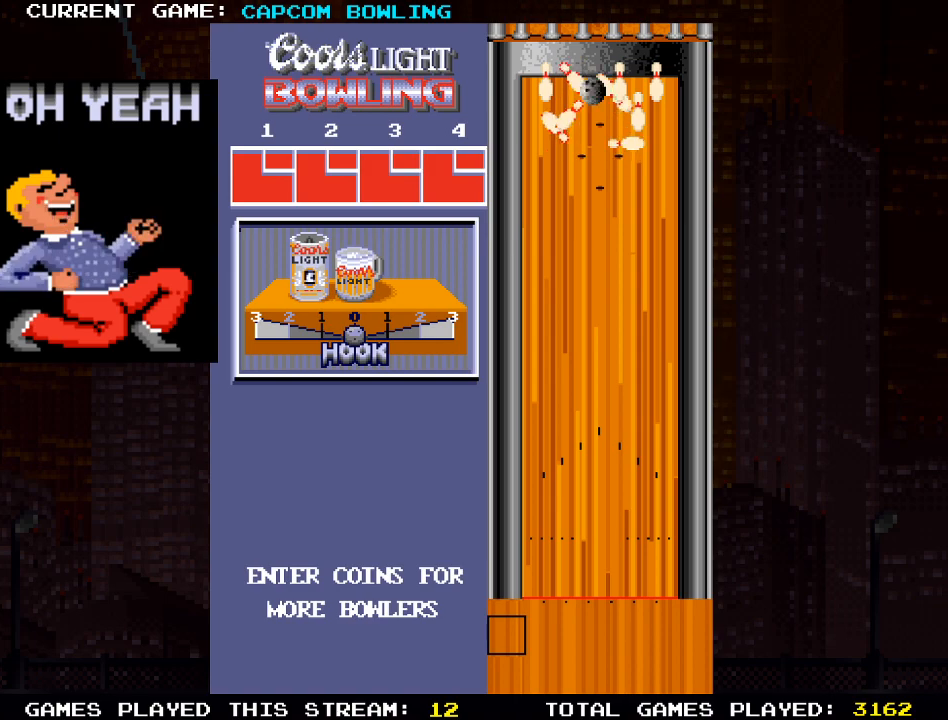
{"buttons": [], "left_stick": "center", "right_stick": "center", "events": []}
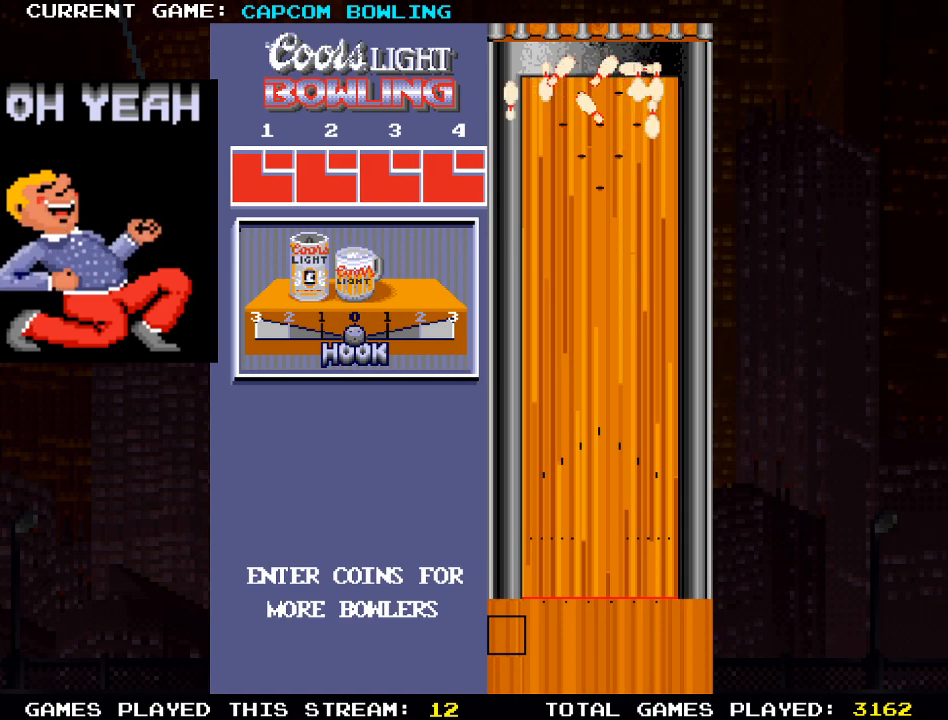
{"buttons": [], "left_stick": "center", "right_stick": "center", "events": []}
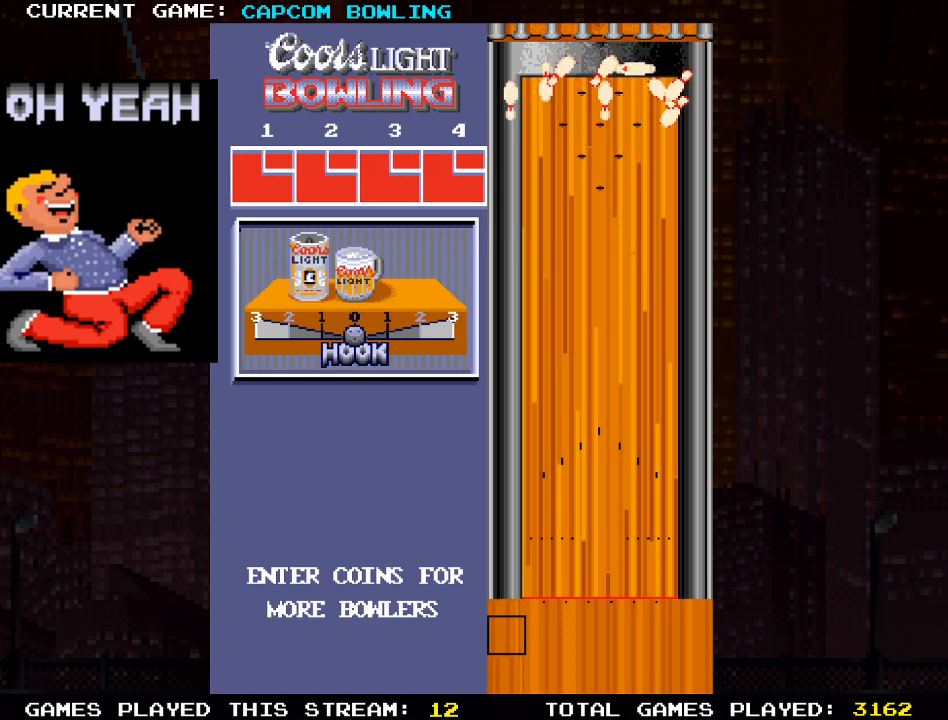
{"buttons": [], "left_stick": "center", "right_stick": "center", "events": []}
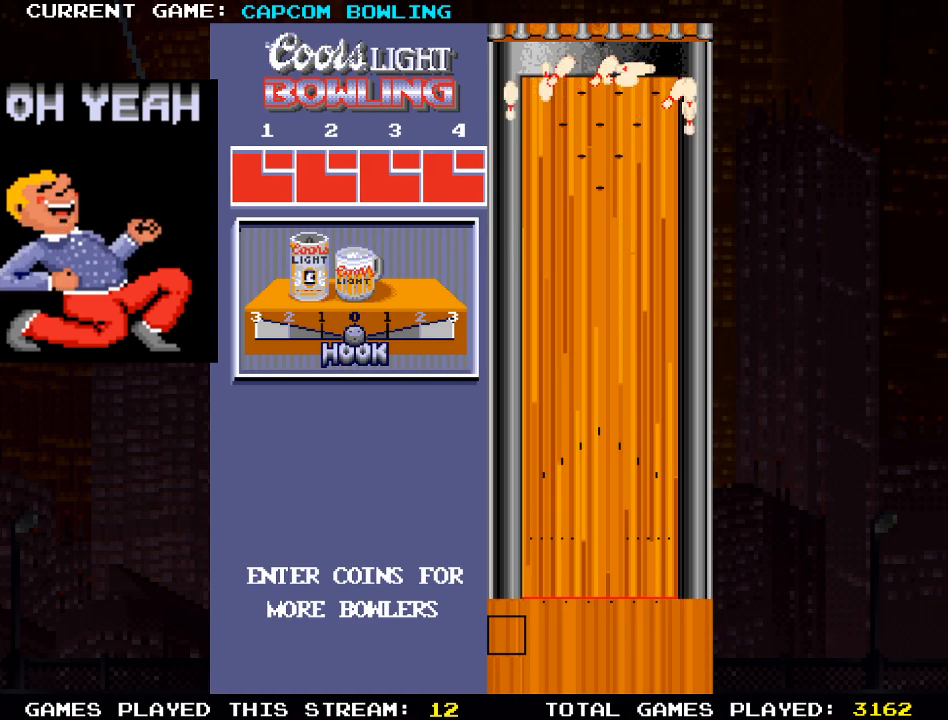
{"buttons": [], "left_stick": "center", "right_stick": "center", "events": []}
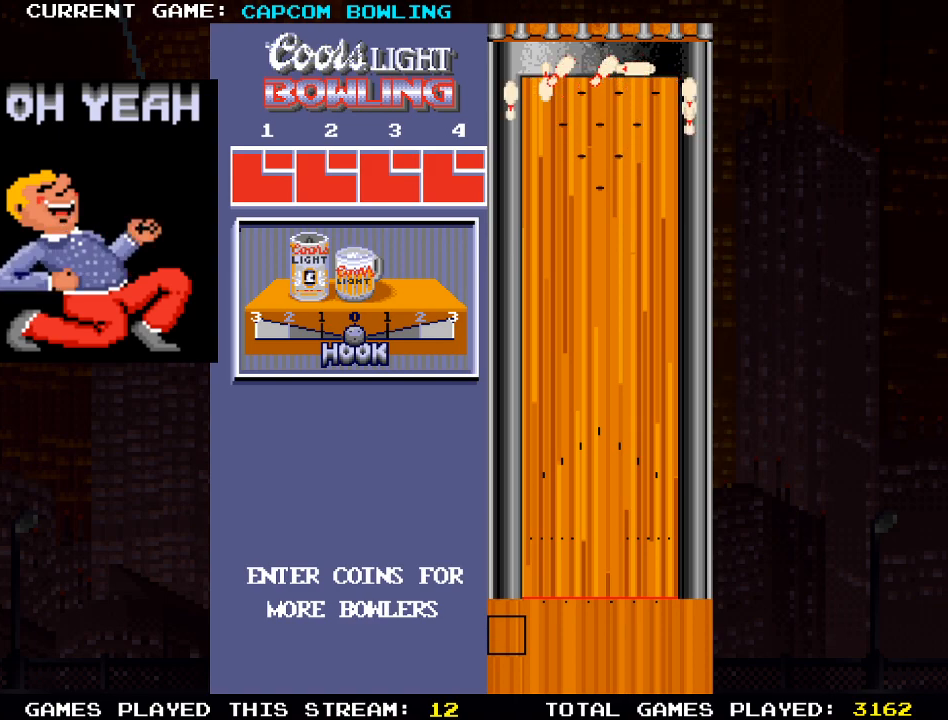
{"buttons": [], "left_stick": "center", "right_stick": "center", "events": []}
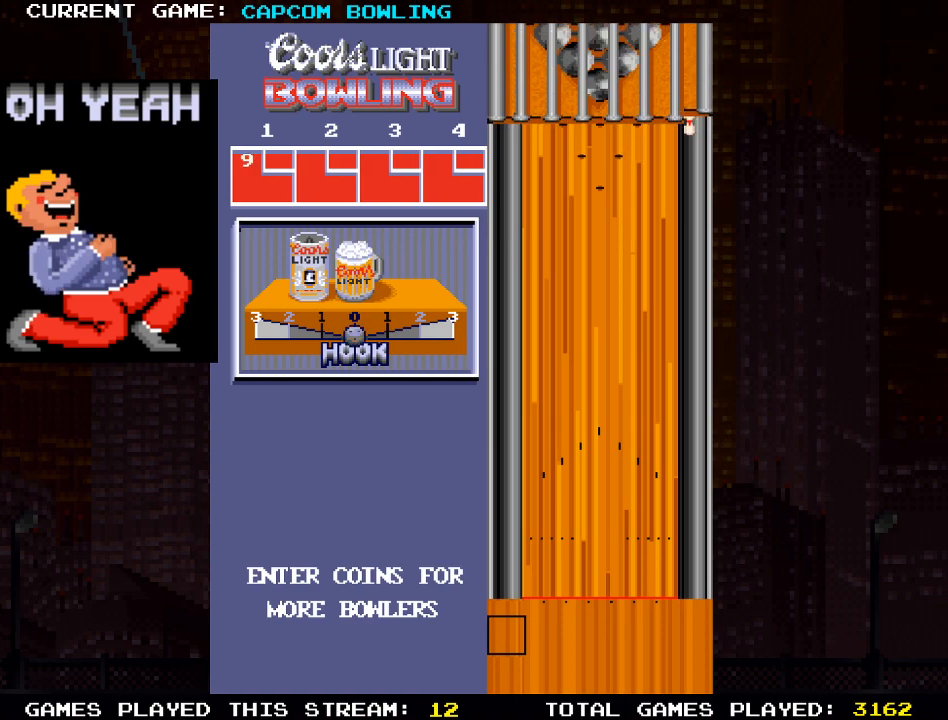
{"buttons": [], "left_stick": "center", "right_stick": "center", "events": []}
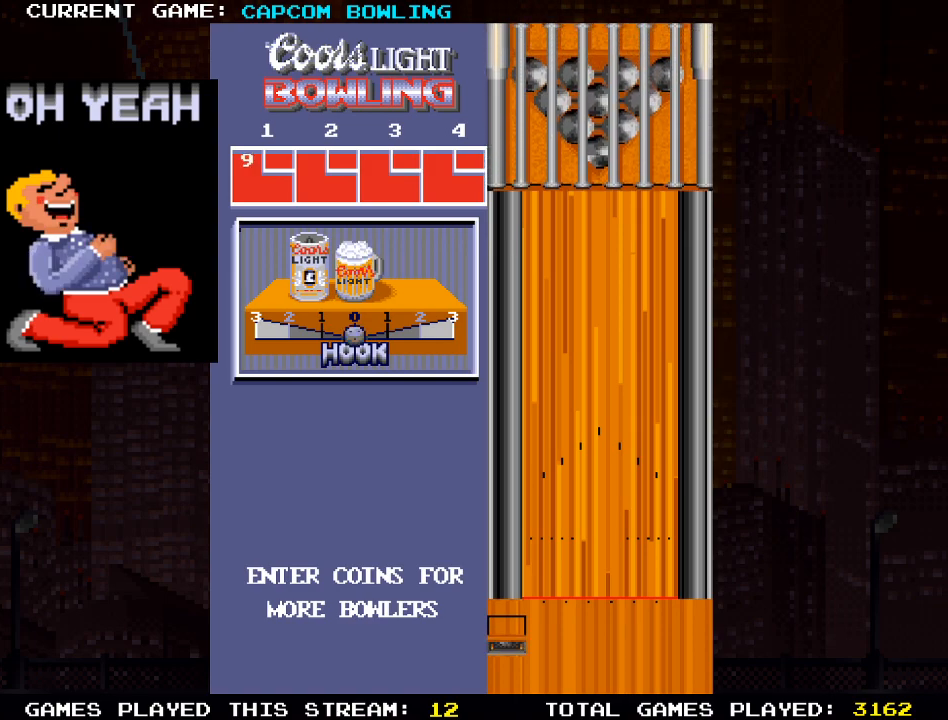
{"buttons": [], "left_stick": "center", "right_stick": "center", "events": []}
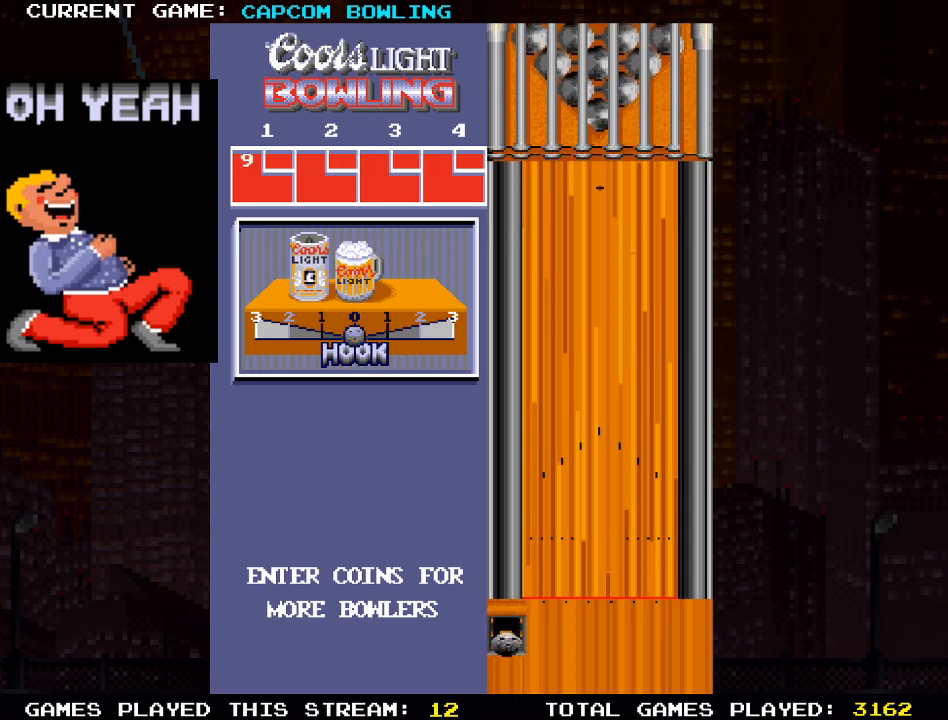
{"buttons": ["DPAD_RIGHT"], "left_stick": "center", "right_stick": "center", "events": [[417, "DPAD_RIGHT", "down"]]}
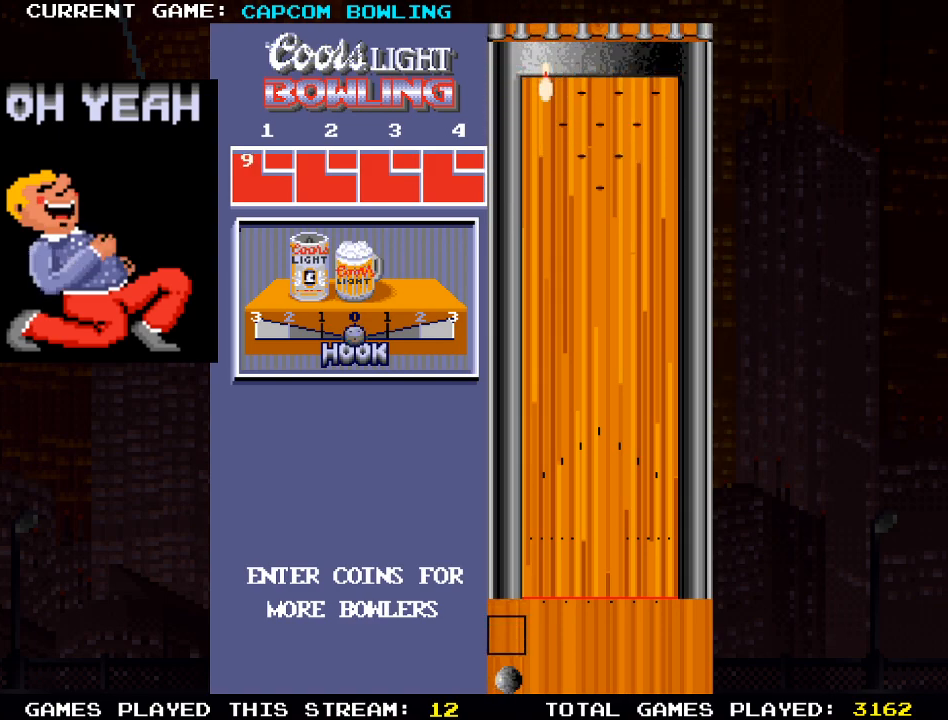
{"buttons": [], "left_stick": "center", "right_stick": "center", "events": [[33, "DPAD_RIGHT", "up"], [417, "DPAD_RIGHT", "down"], [467, "DPAD_RIGHT", "up"]]}
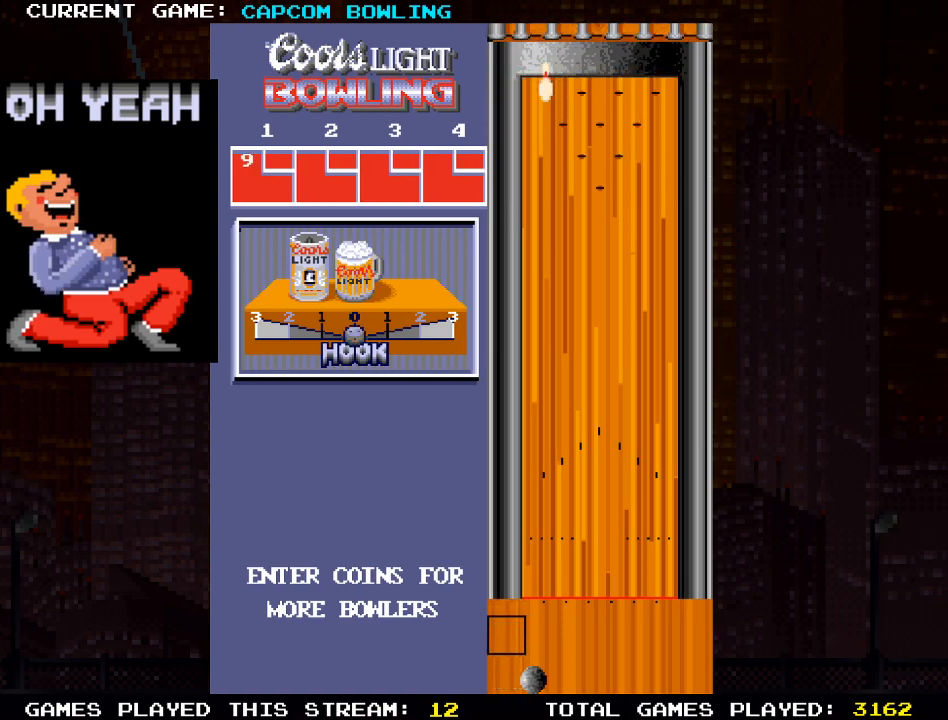
{"buttons": ["DPAD_UP"], "left_stick": "center", "right_stick": "center", "events": [[333, "DPAD_UP", "down"]]}
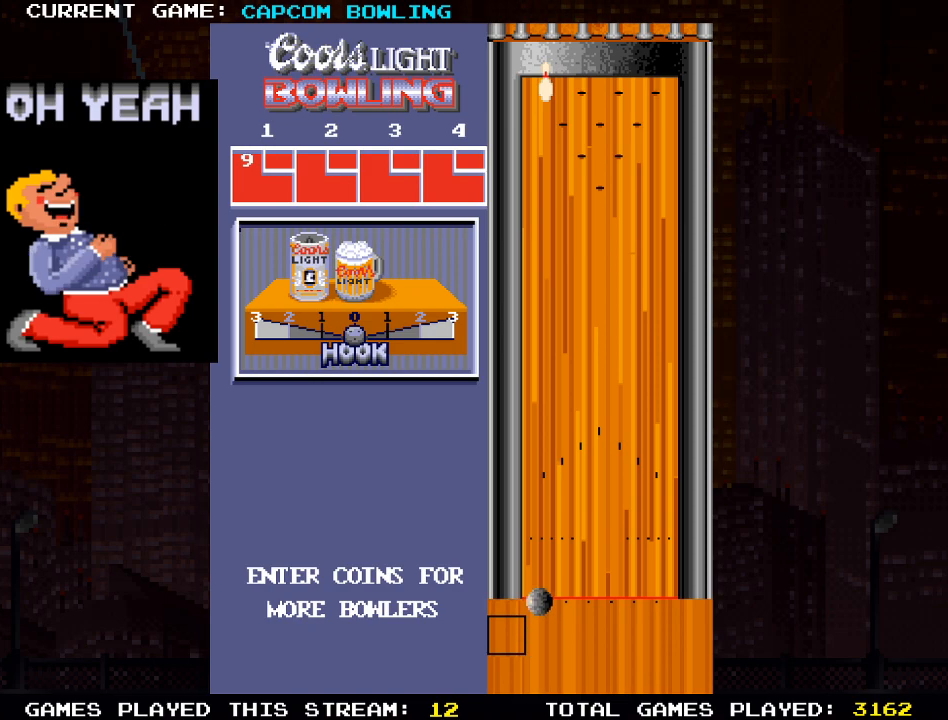
{"buttons": [], "left_stick": "center", "right_stick": "center", "events": [[183, "DPAD_UP", "up"]]}
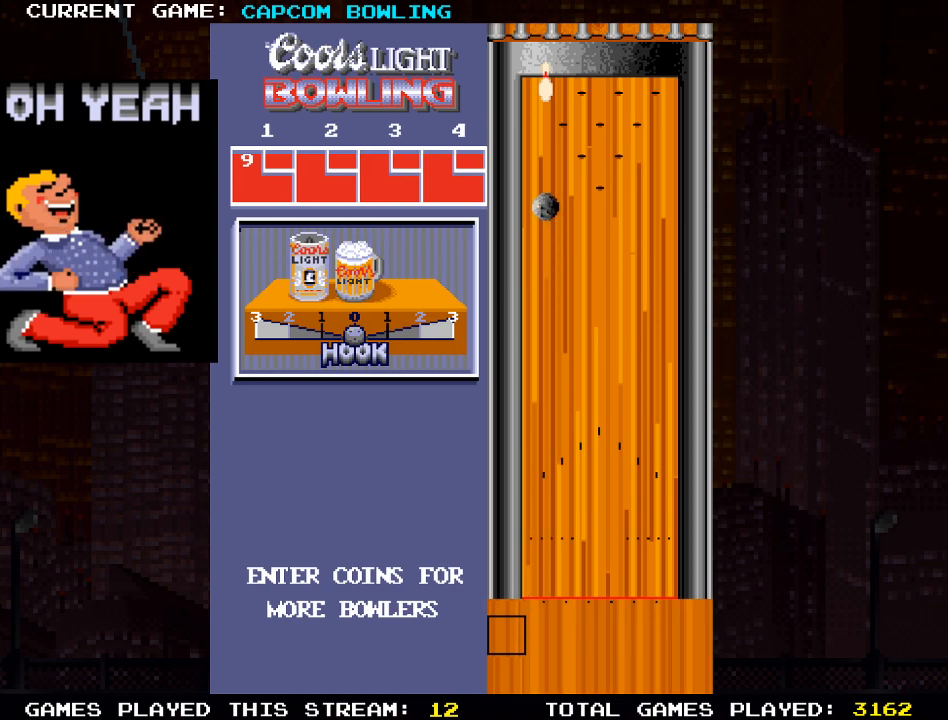
{"buttons": [], "left_stick": "center", "right_stick": "center", "events": []}
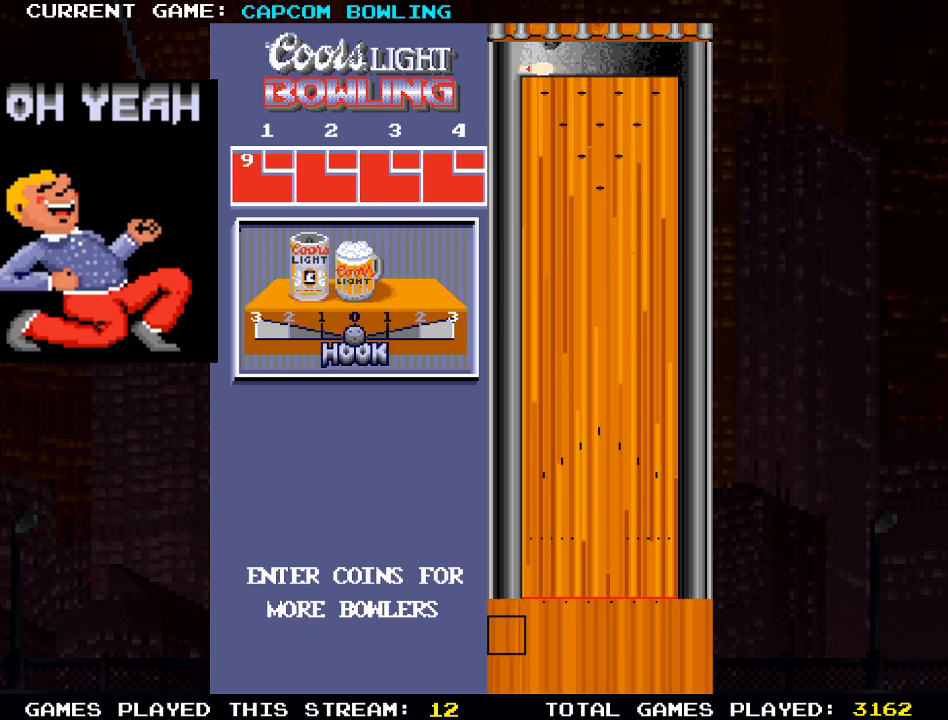
{"buttons": [], "left_stick": "center", "right_stick": "center", "events": []}
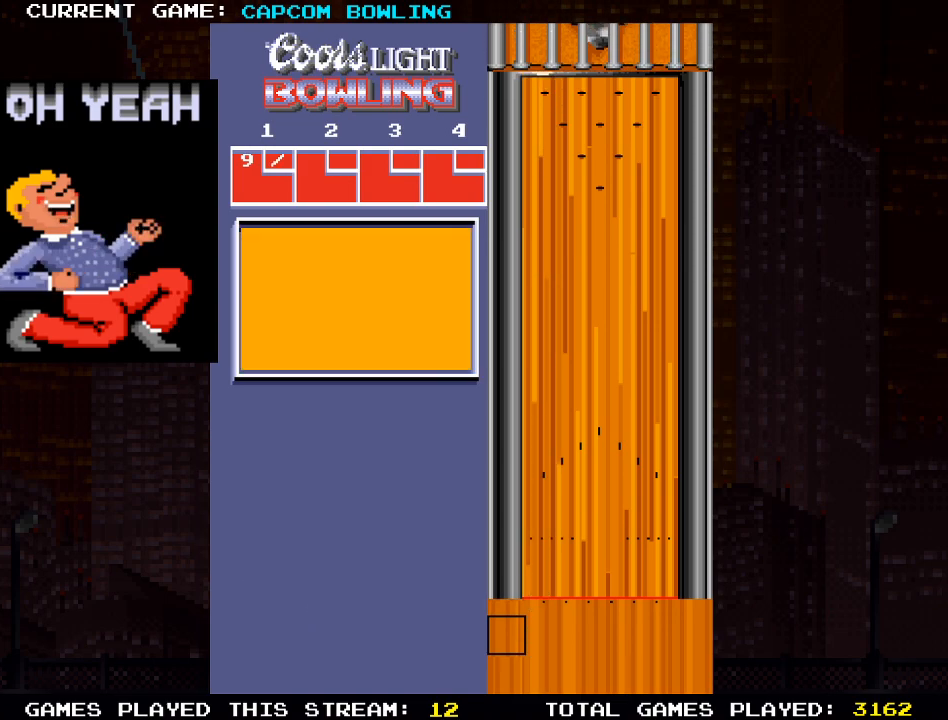
{"buttons": [], "left_stick": "center", "right_stick": "center", "events": []}
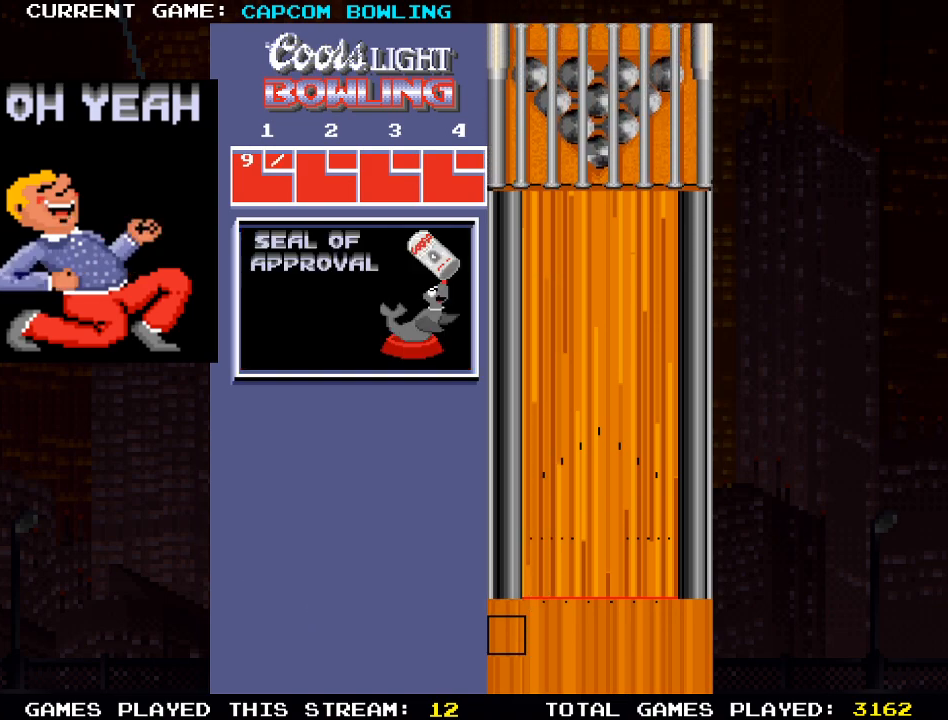
{"buttons": [], "left_stick": "center", "right_stick": "center", "events": []}
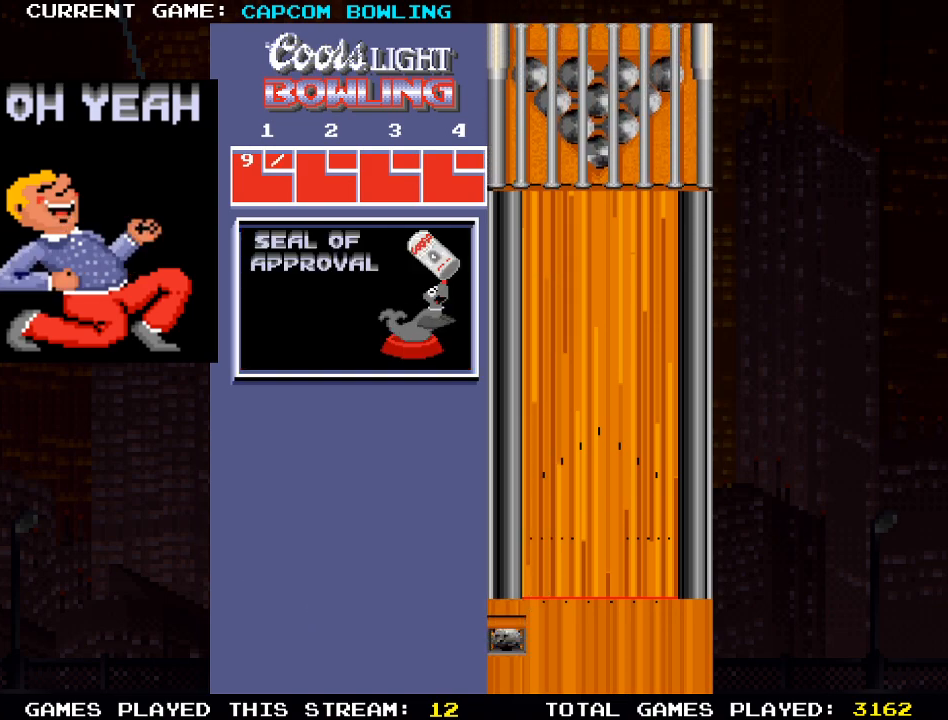
{"buttons": [], "left_stick": "center", "right_stick": "center", "events": []}
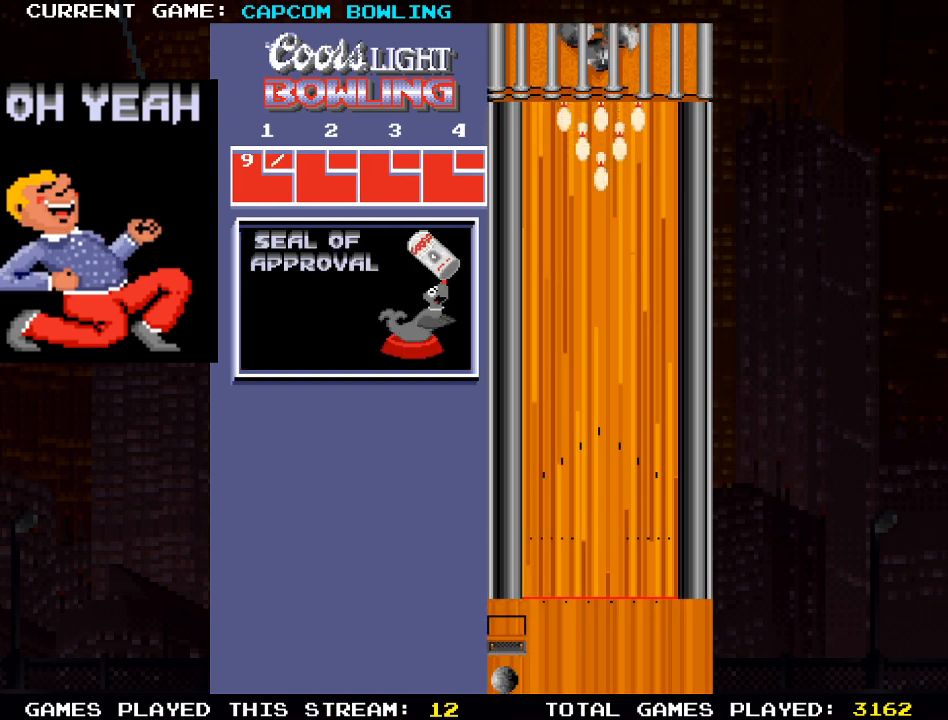
{"buttons": ["DPAD_RIGHT"], "left_stick": "center", "right_stick": "center", "events": [[483, "DPAD_RIGHT", "down"]]}
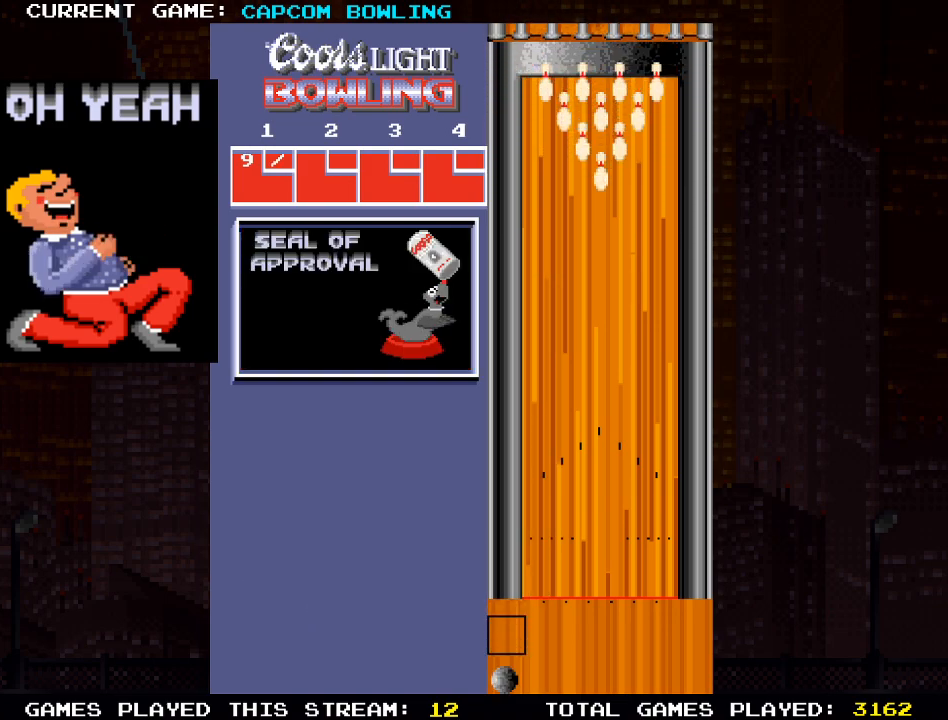
{"buttons": [], "left_stick": "center", "right_stick": "center", "events": [[233, "DPAD_RIGHT", "up"]]}
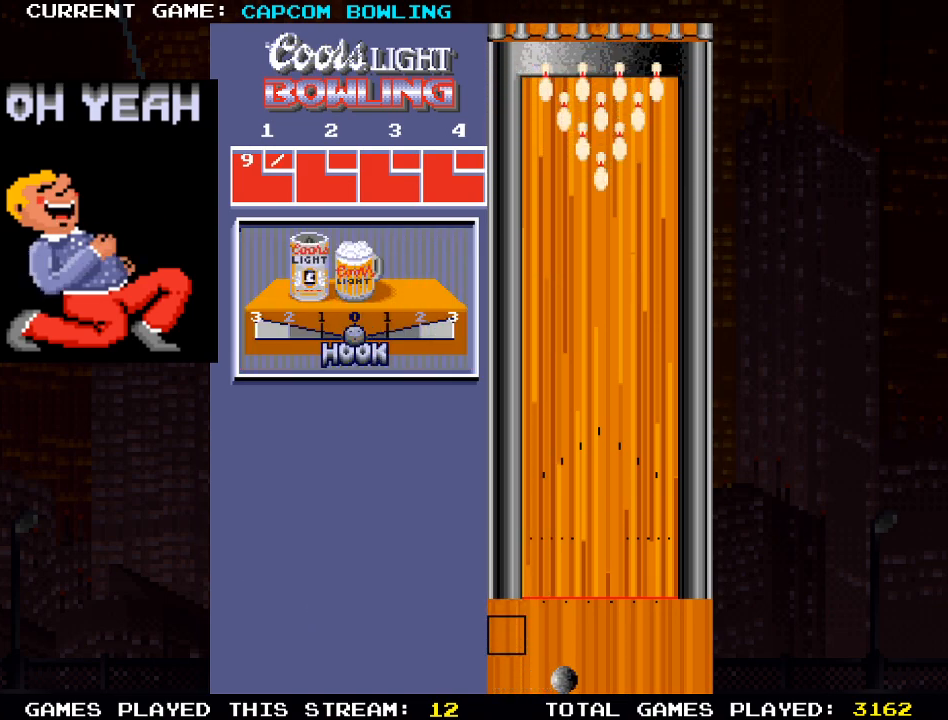
{"buttons": [], "left_stick": "center", "right_stick": "center", "events": [[83, "DPAD_RIGHT", "down"], [117, "DPAD_RIGHT", "up"]]}
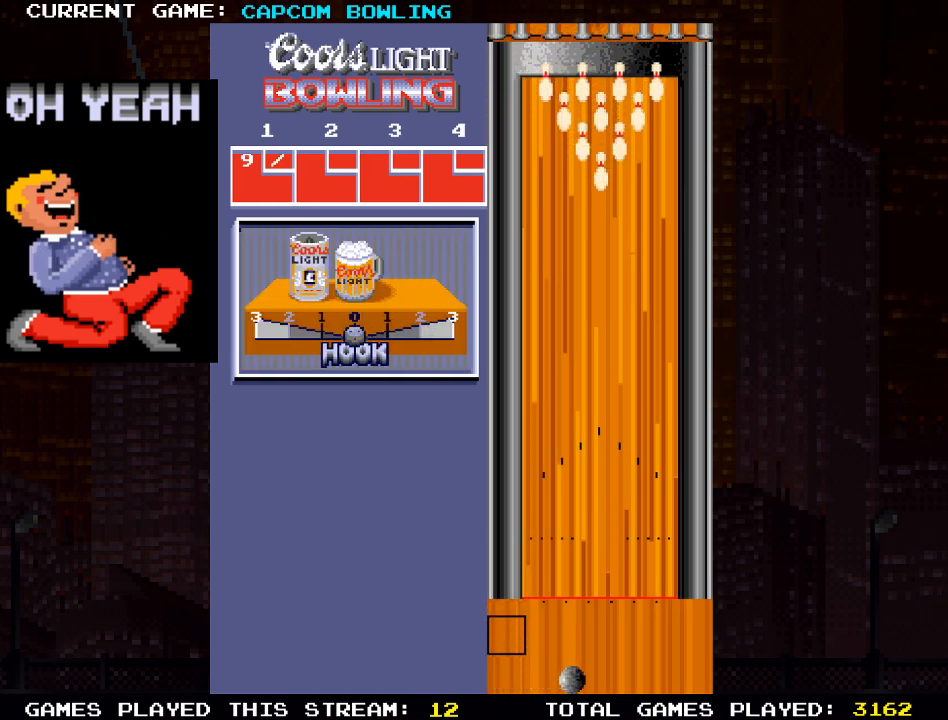
{"buttons": [], "left_stick": "center", "right_stick": "center", "events": [[133, "DPAD_RIGHT", "down"], [183, "DPAD_RIGHT", "up"]]}
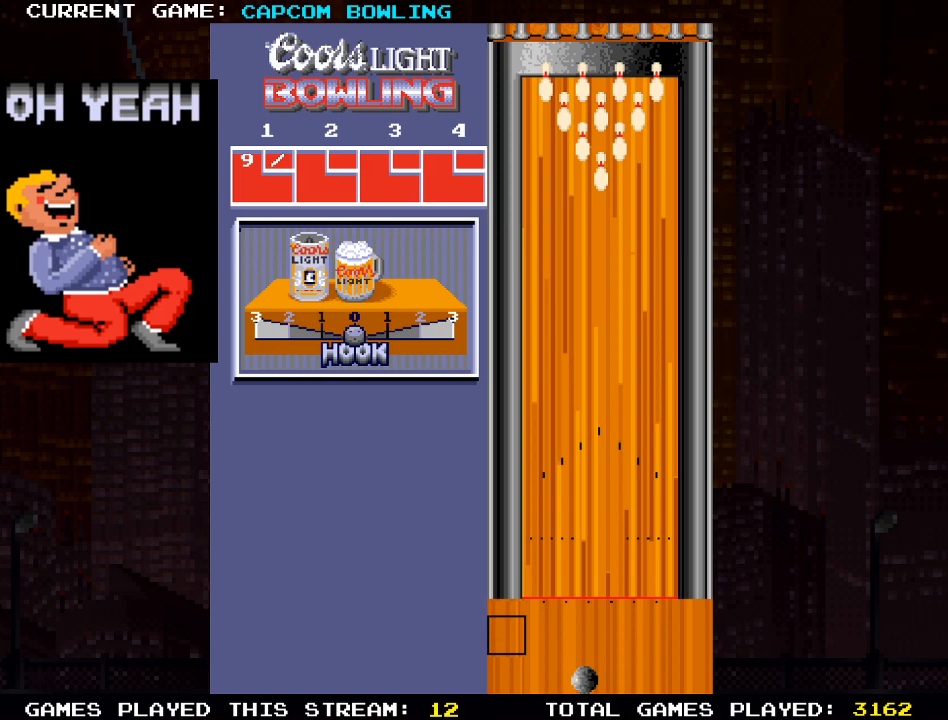
{"buttons": ["DPAD_UP"], "left_stick": "center", "right_stick": "center", "events": [[183, "DPAD_UP", "down"]]}
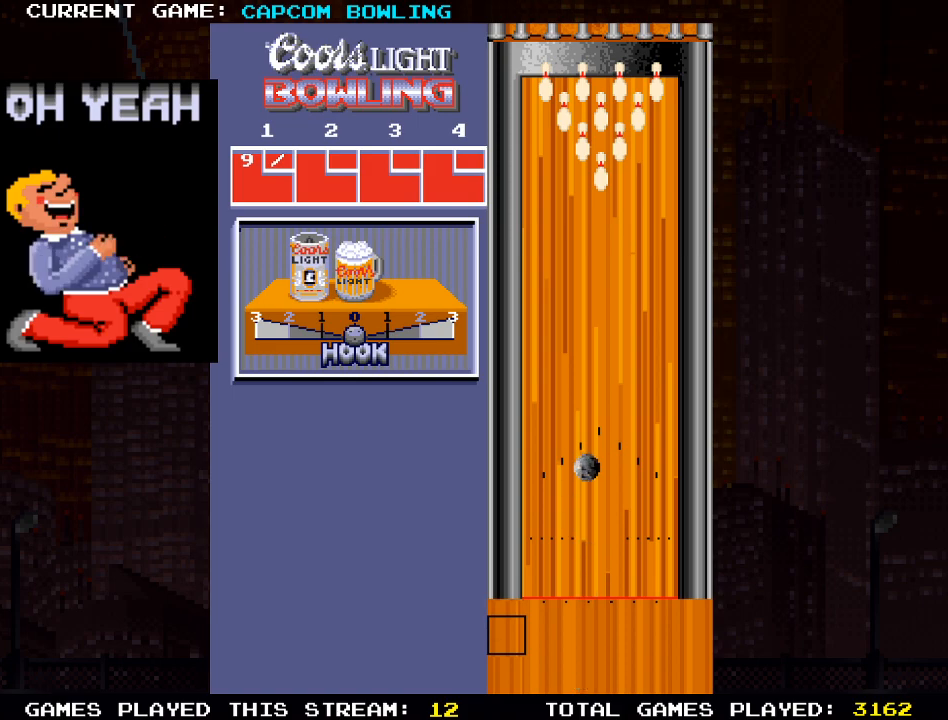
{"buttons": [], "left_stick": "center", "right_stick": "center", "events": [[67, "DPAD_UP", "up"]]}
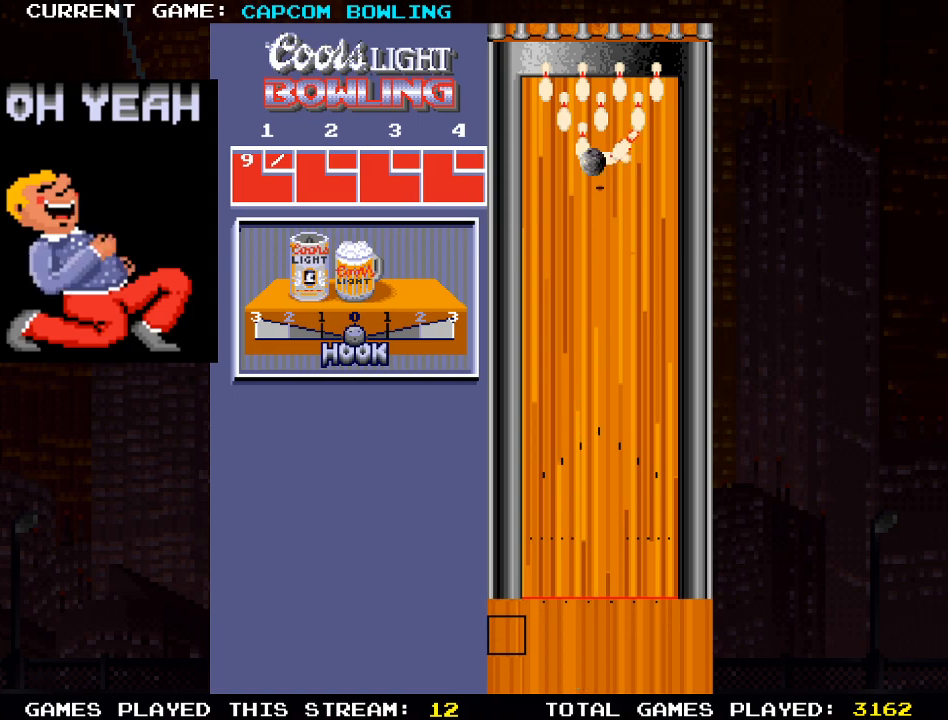
{"buttons": [], "left_stick": "center", "right_stick": "center", "events": []}
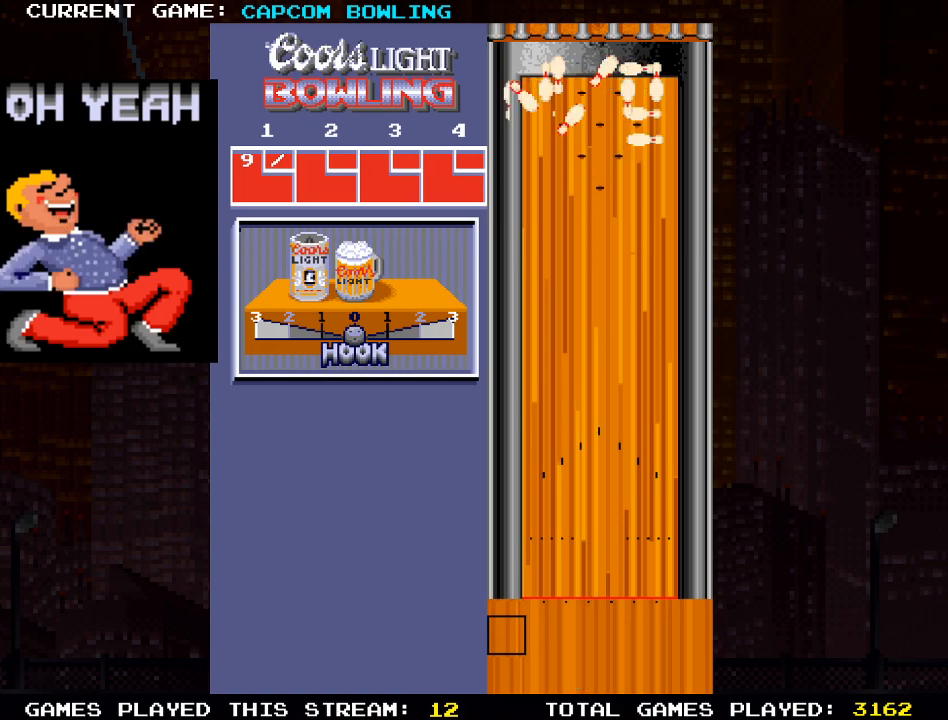
{"buttons": [], "left_stick": "center", "right_stick": "center", "events": []}